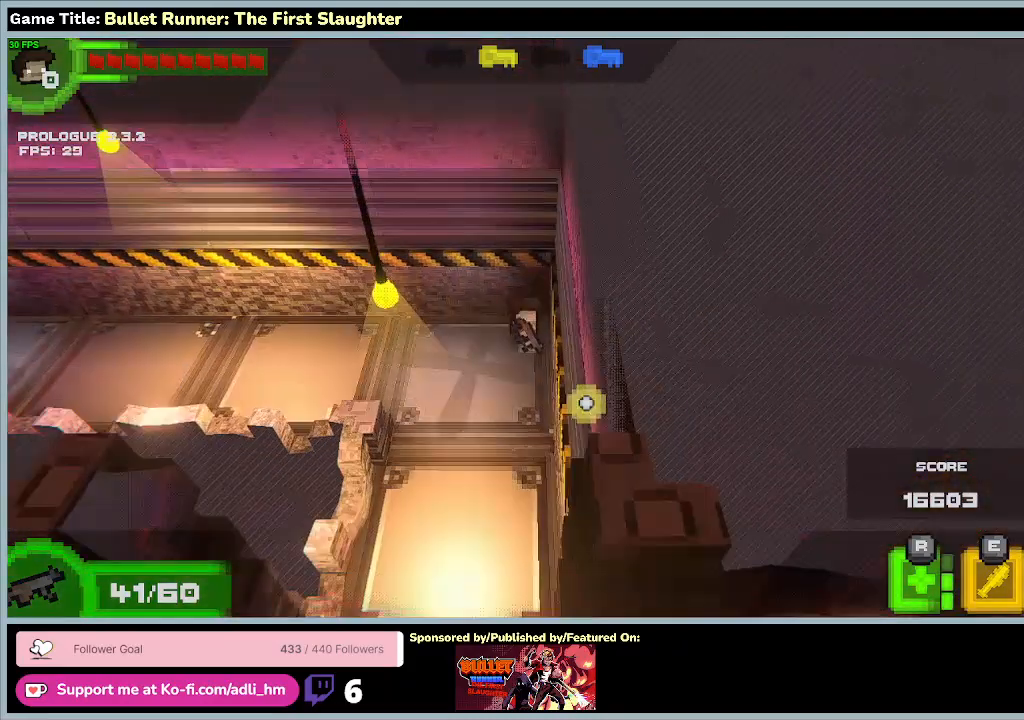
Gameplay with keyboard; each line is a JSON object with the keys held at the frame after it. "events" lists presses ("down") and releases ("up") of "0", "1", "2", "3", "4", "5", "6", "7", "8", "9", "a", "alt", "b", "c", "caps_lock", "ctrl", "d", "down", "e", "escape", "f", "f1", "f2", "f3", "f4", "f5", "f6", "f7", "f8", "g", "h", "i", "j", "k", "l", "left", "m", "n", "o", "p", "q", "r", "return", "right", "s", "shift", "space", "t", "tab", "tilde", "u", "up", "v", "w", "x", "y" and "z" between this image and that frame as [ms after this image, input, new state], when the widget could be followed in between. No other keys are recorded. Mouse input is not recorded.
{"keys": ["a", "w"], "events": [[467, "a", "down"]]}
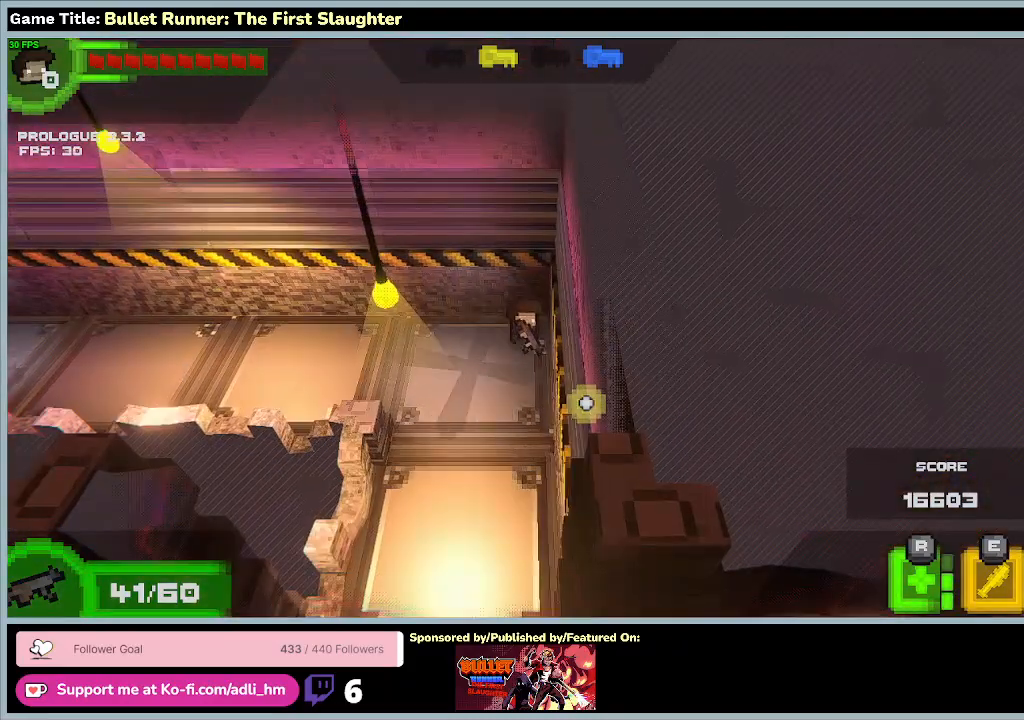
{"keys": ["a"], "events": [[33, "w", "up"]]}
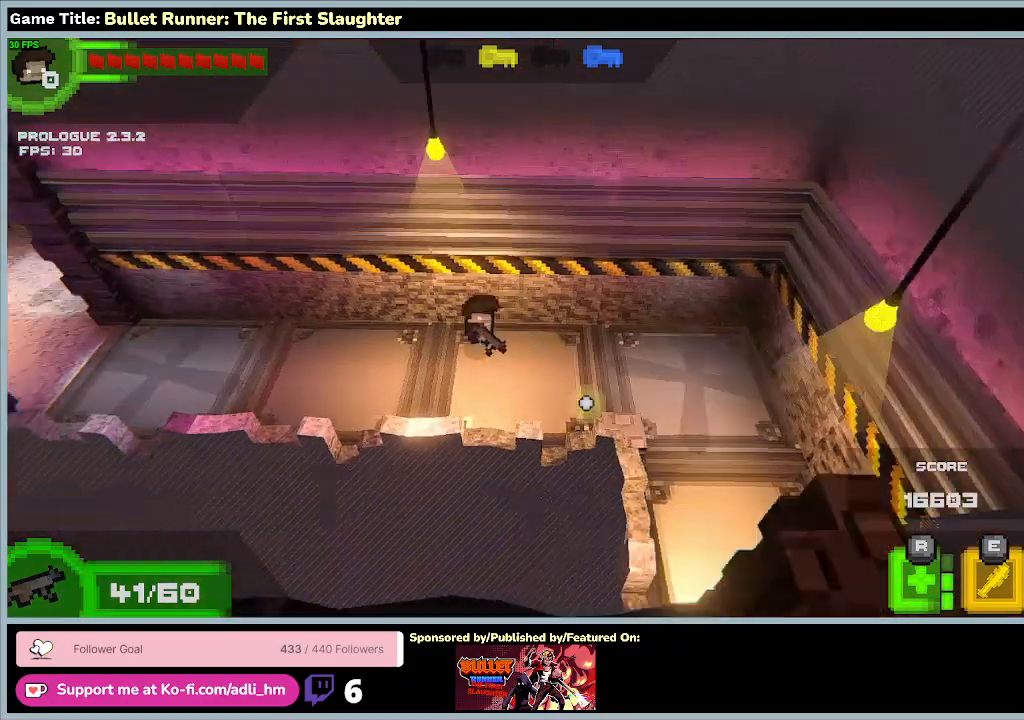
{"keys": [], "events": [[433, "a", "up"]]}
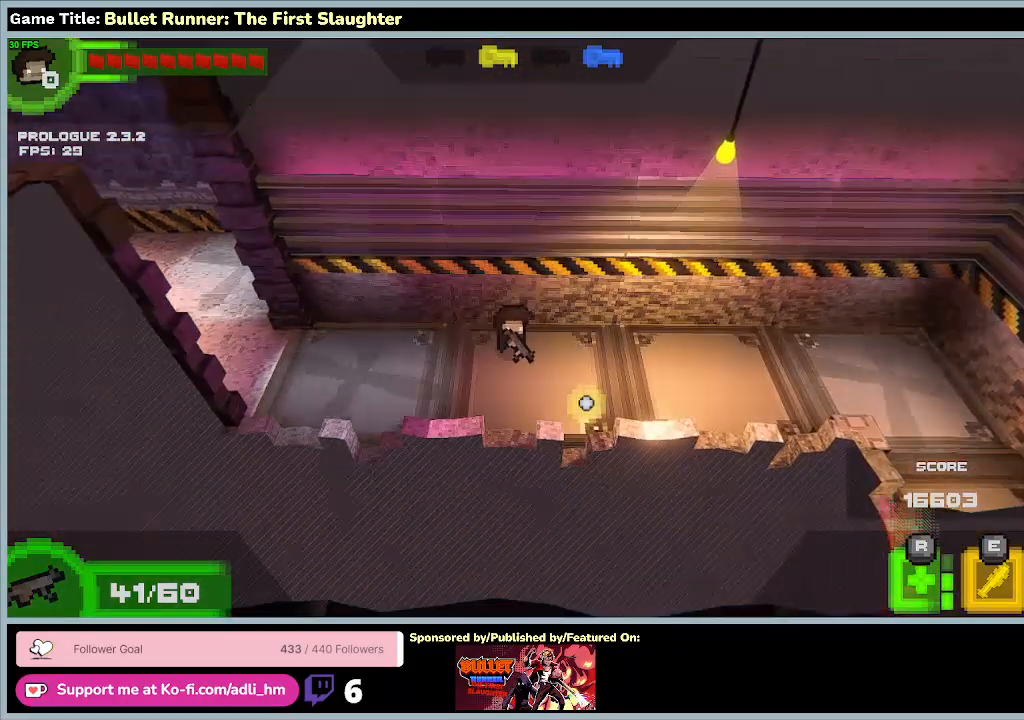
{"keys": ["a", "w"], "events": [[267, "a", "down"], [367, "w", "down"]]}
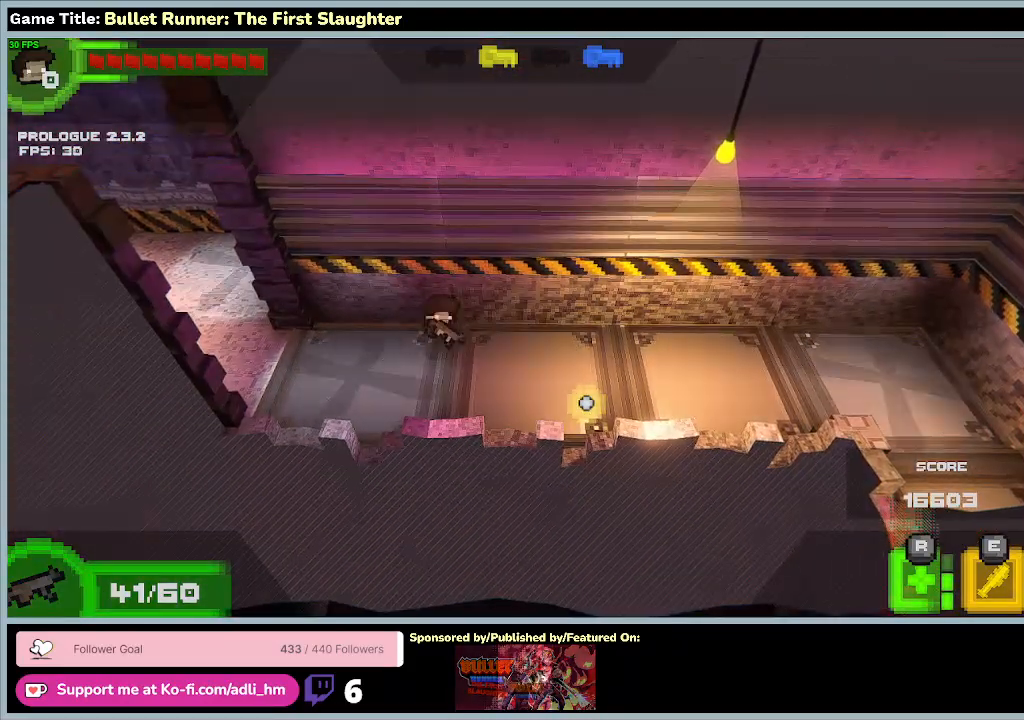
{"keys": ["a", "w"], "events": []}
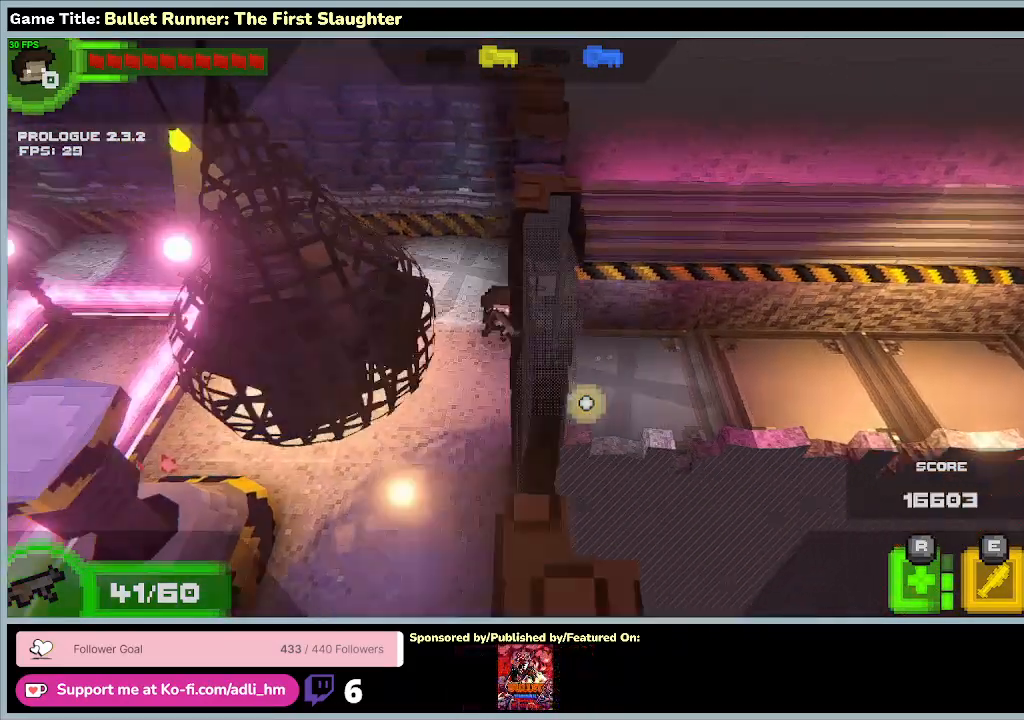
{"keys": [], "events": [[300, "a", "up"], [367, "w", "up"]]}
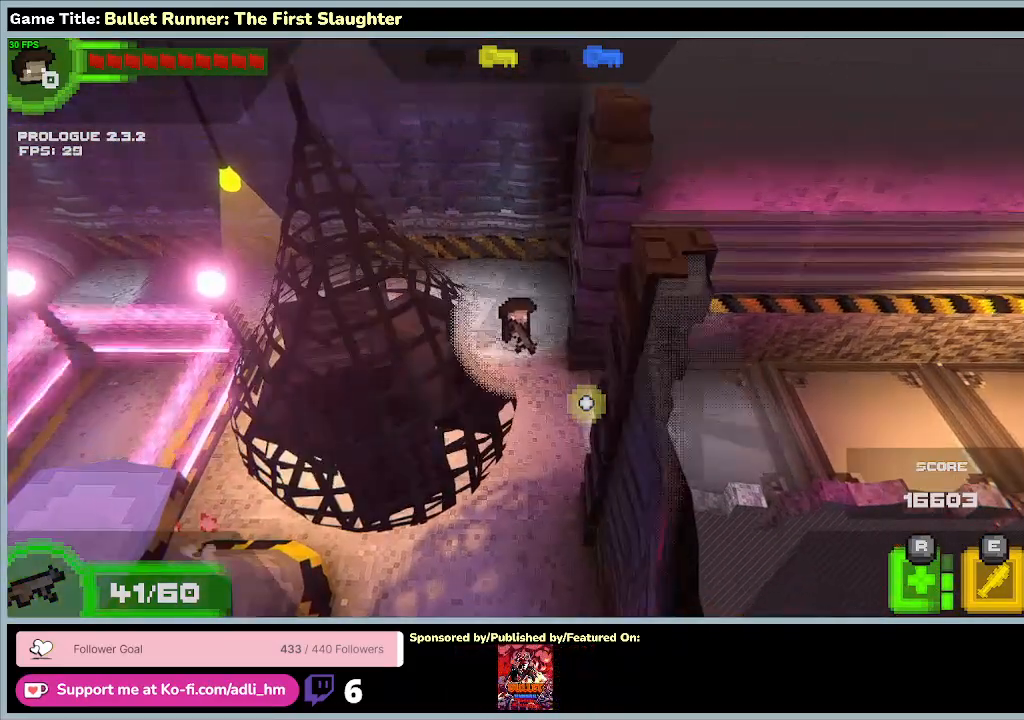
{"keys": ["a", "w"], "events": [[67, "w", "down"], [100, "a", "down"]]}
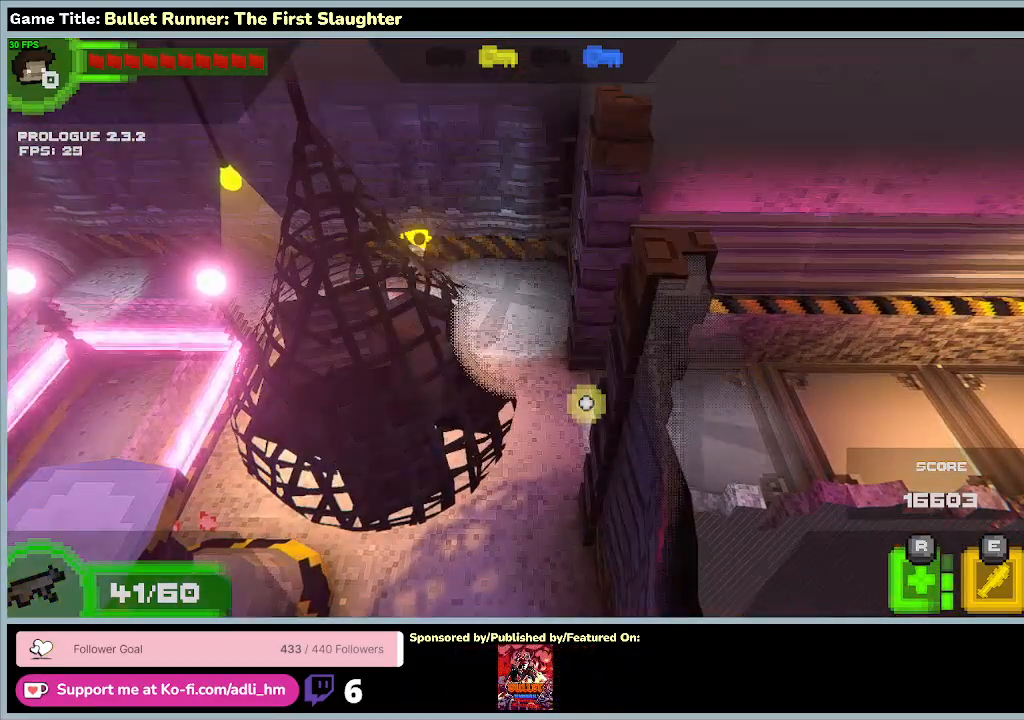
{"keys": [], "events": [[233, "w", "up"], [267, "a", "up"]]}
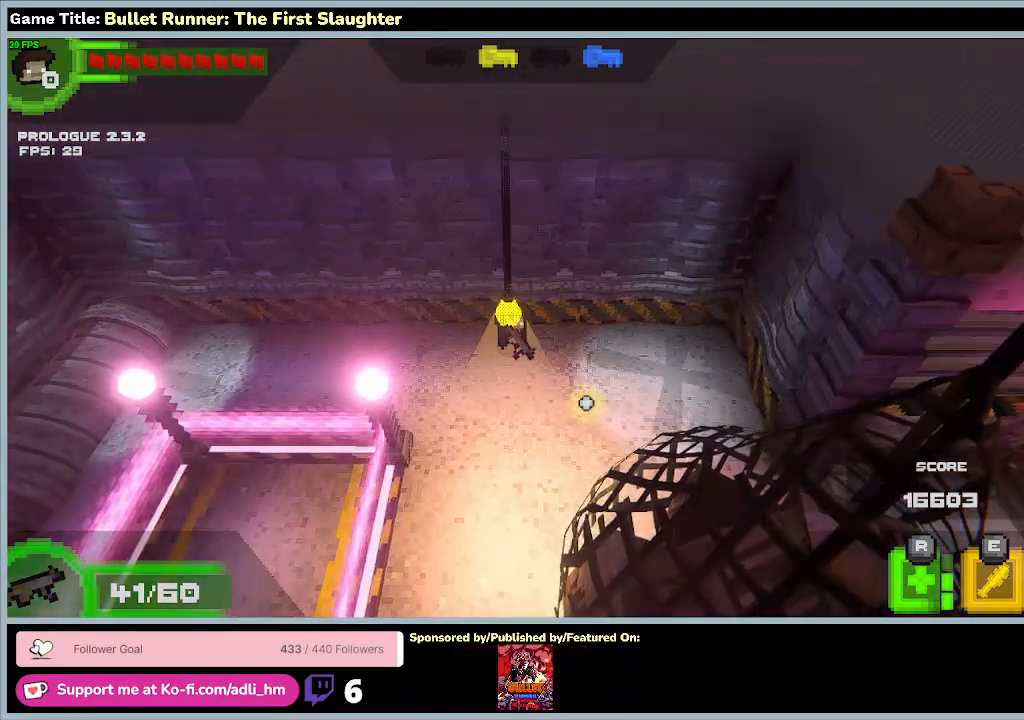
{"keys": [], "events": []}
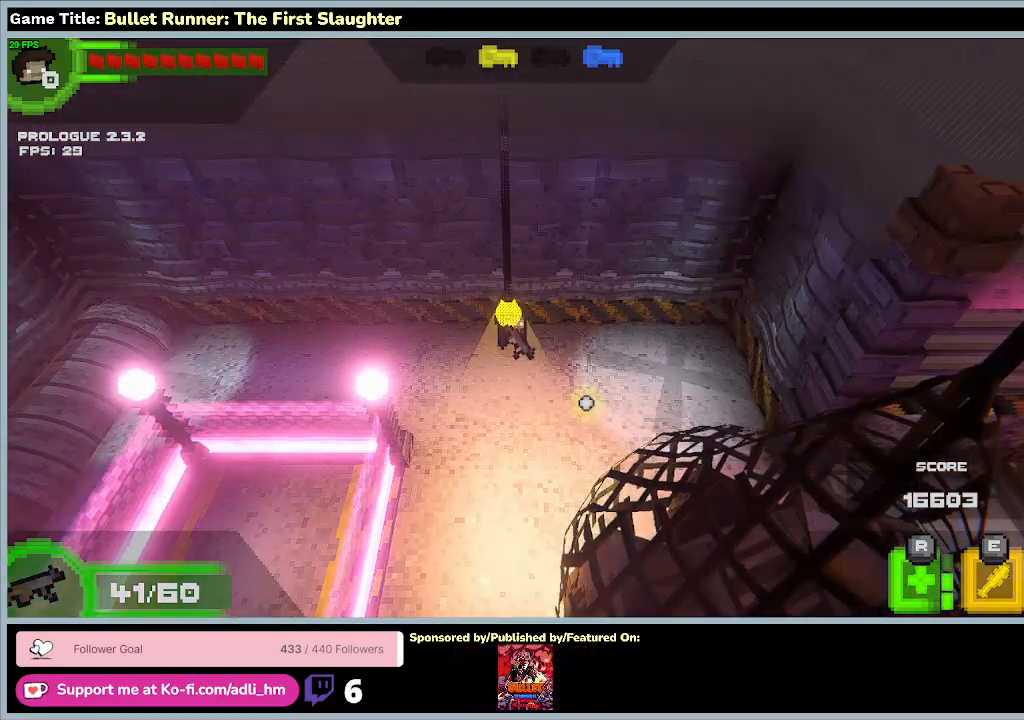
{"keys": ["a"], "events": [[100, "a", "down"]]}
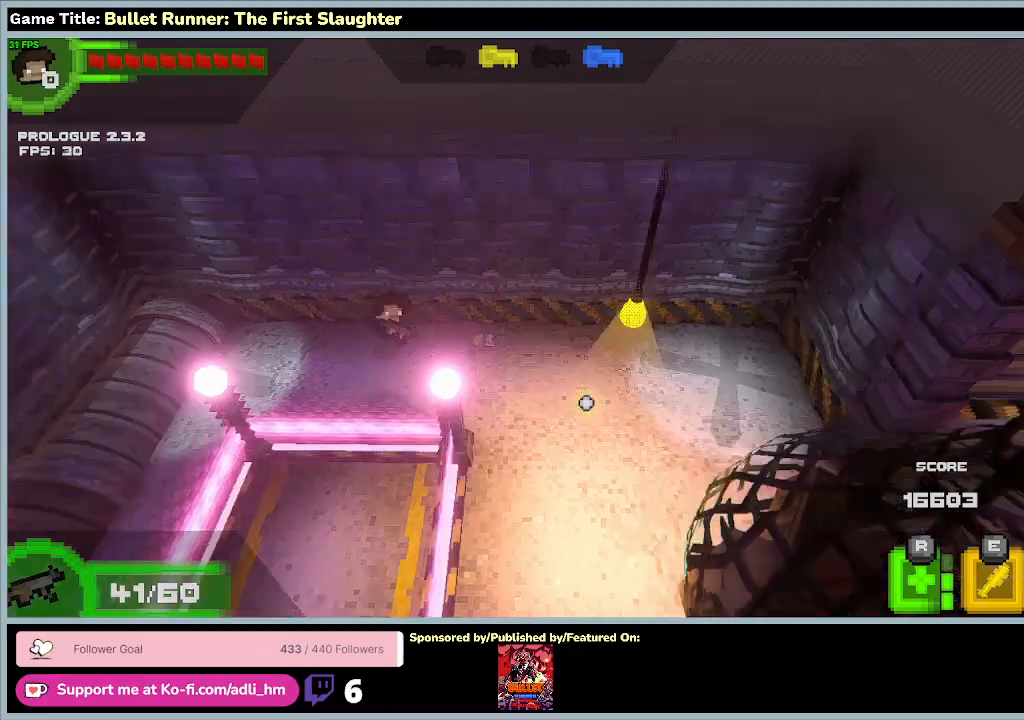
{"keys": ["a", "s"], "events": [[67, "s", "down"]]}
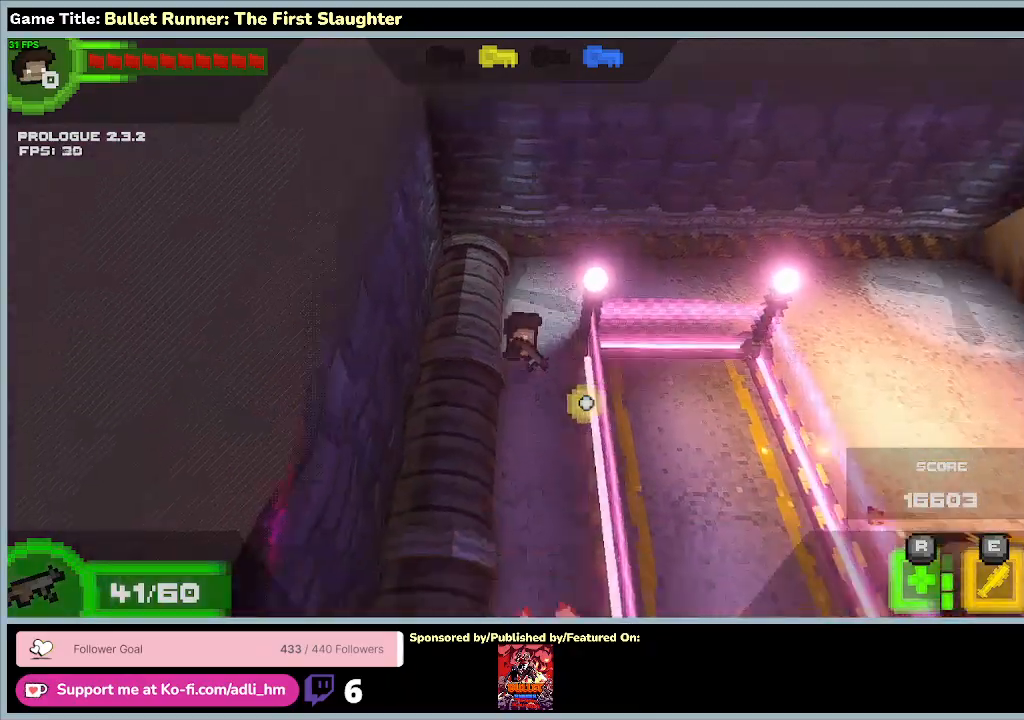
{"keys": ["s"], "events": [[233, "a", "up"]]}
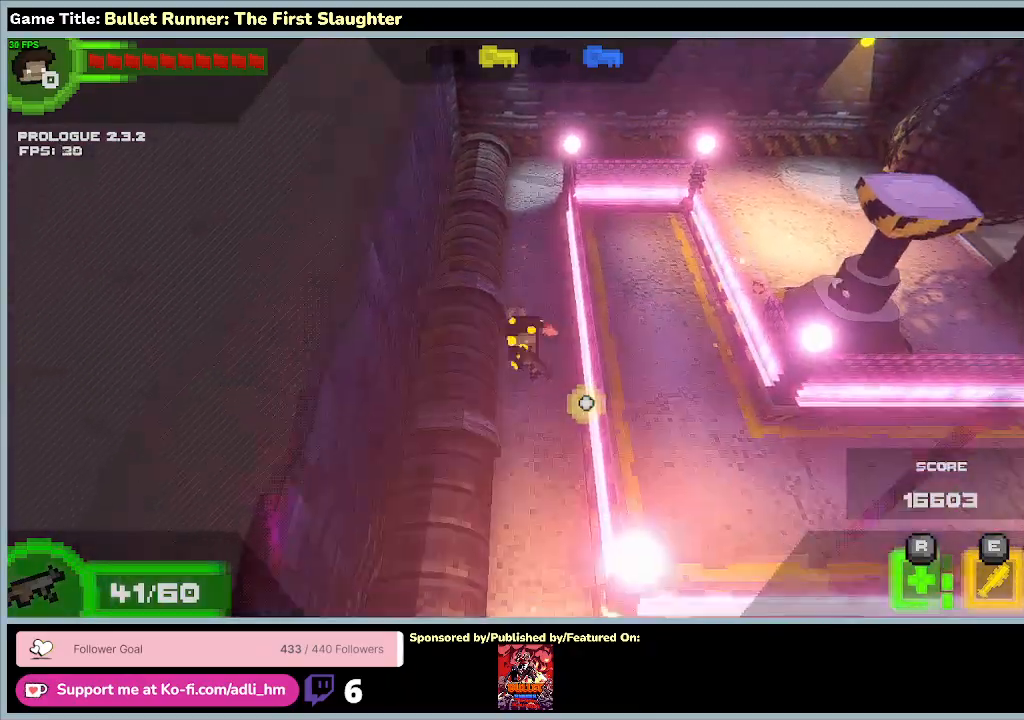
{"keys": ["s"], "events": []}
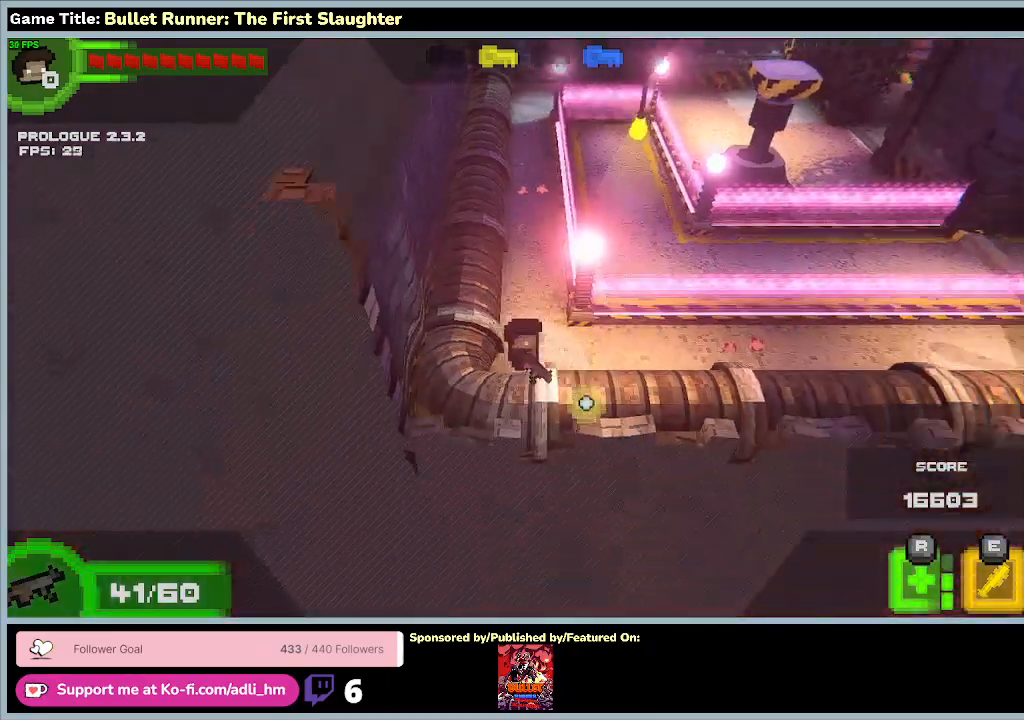
{"keys": ["d"], "events": [[133, "d", "down"], [367, "s", "up"]]}
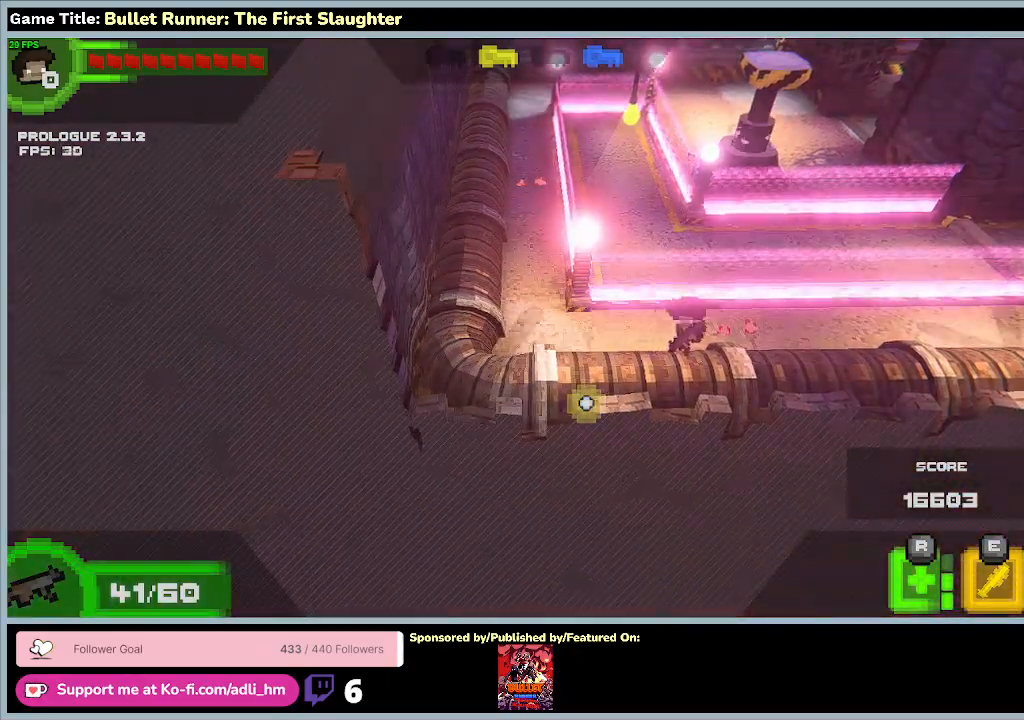
{"keys": ["d"], "events": []}
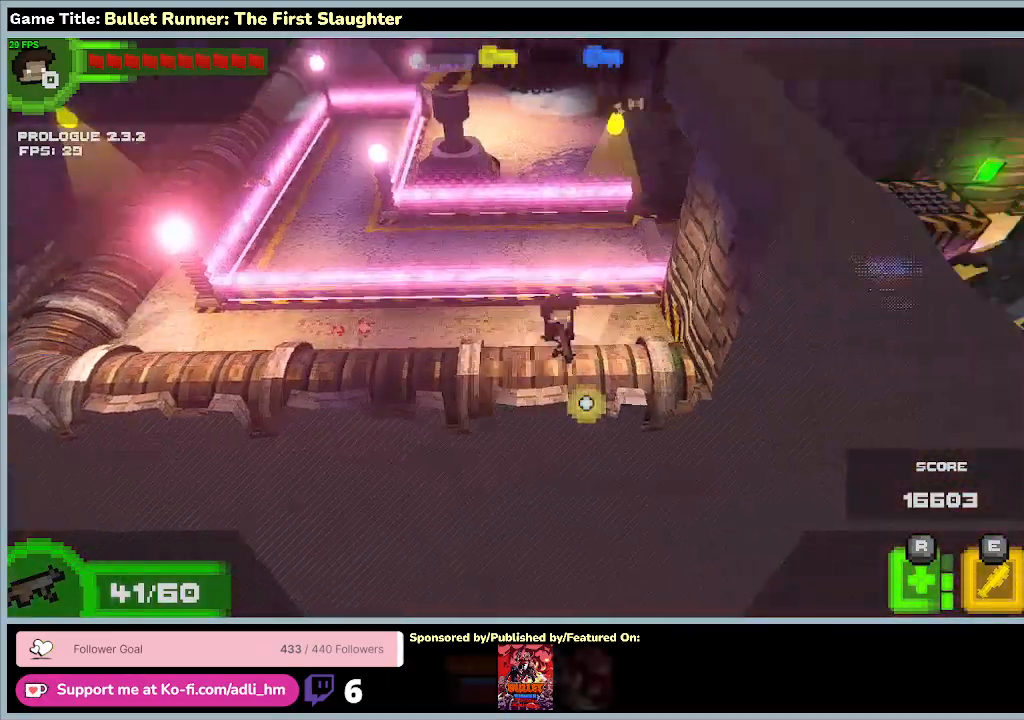
{"keys": ["d"], "events": []}
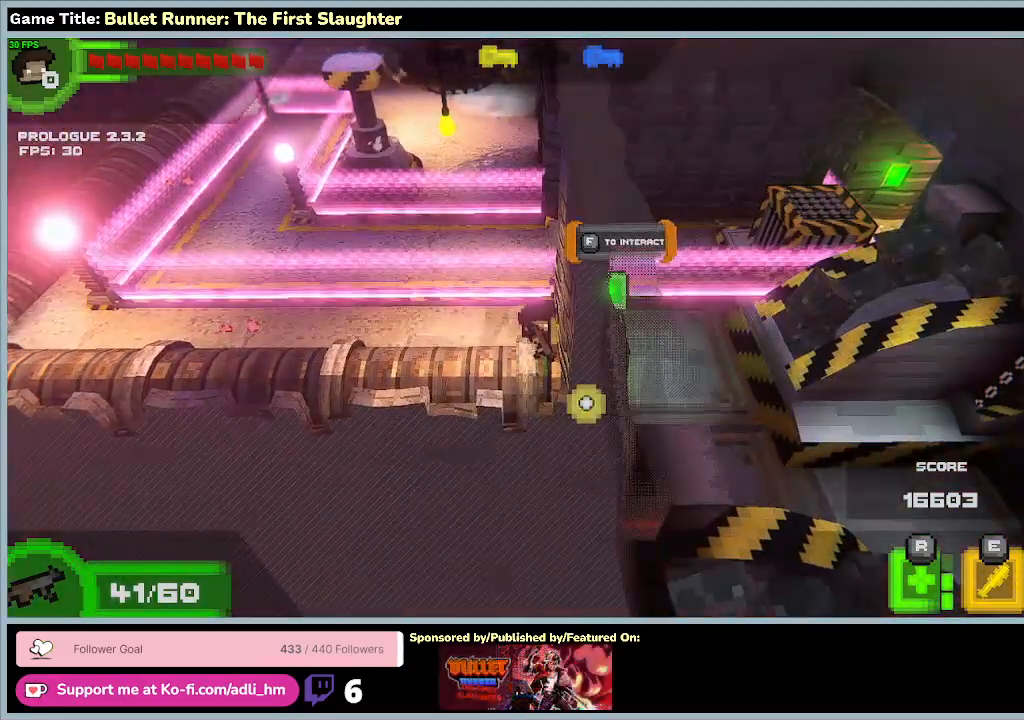
{"keys": ["d", "w"], "events": [[67, "w", "down"]]}
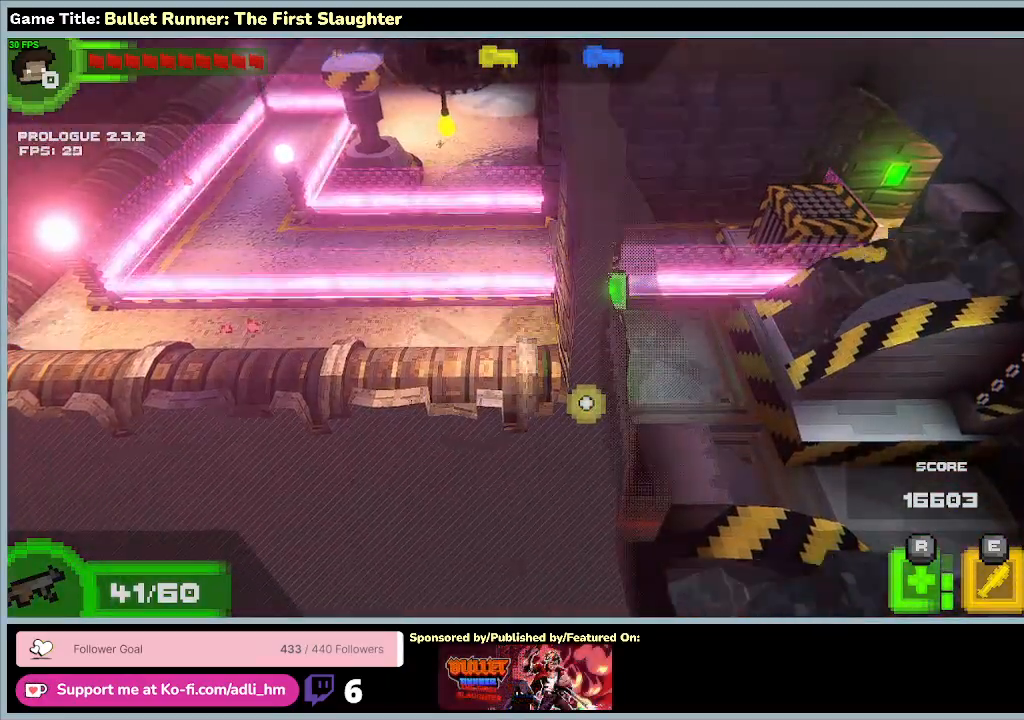
{"keys": [], "events": [[200, "w", "up"], [367, "d", "up"]]}
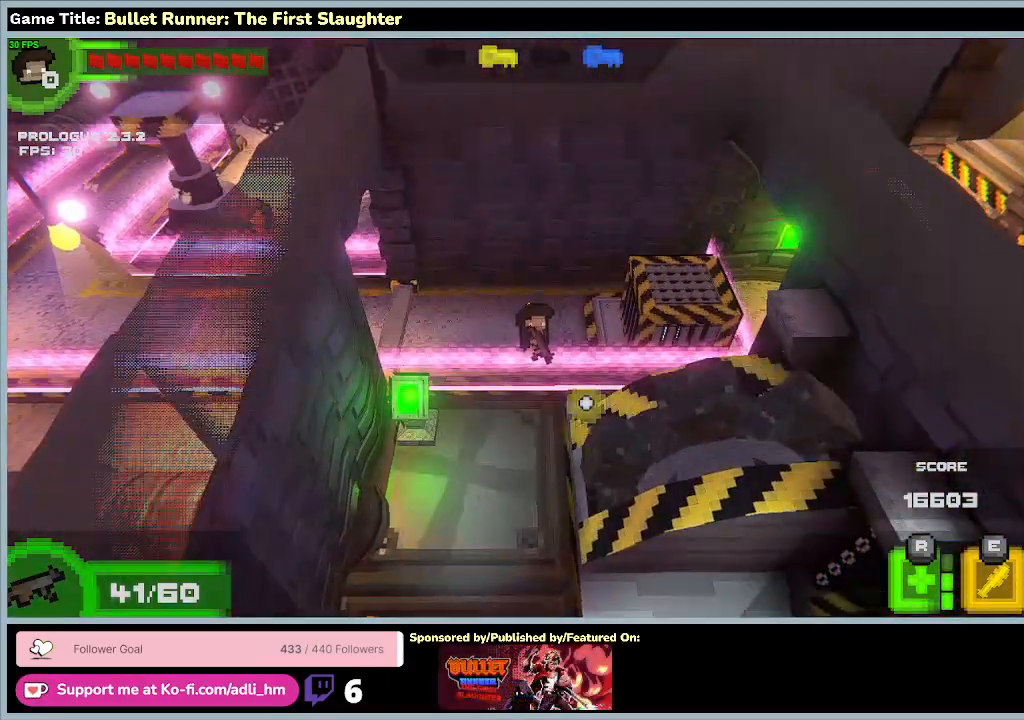
{"keys": ["s"], "events": [[100, "s", "down"]]}
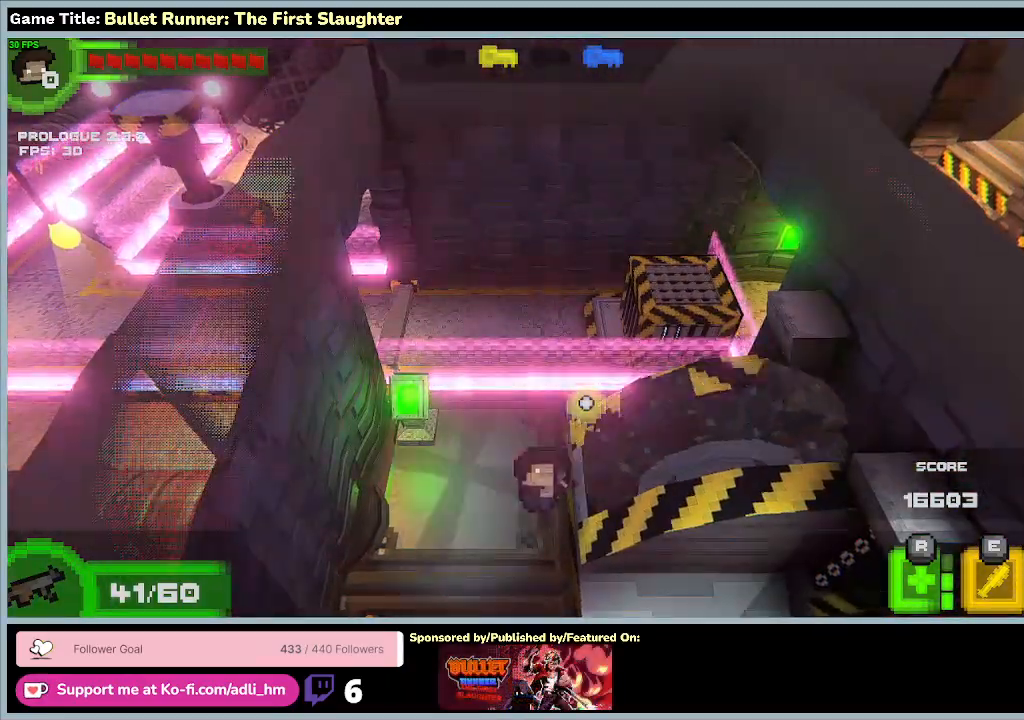
{"keys": [], "events": [[367, "s", "up"]]}
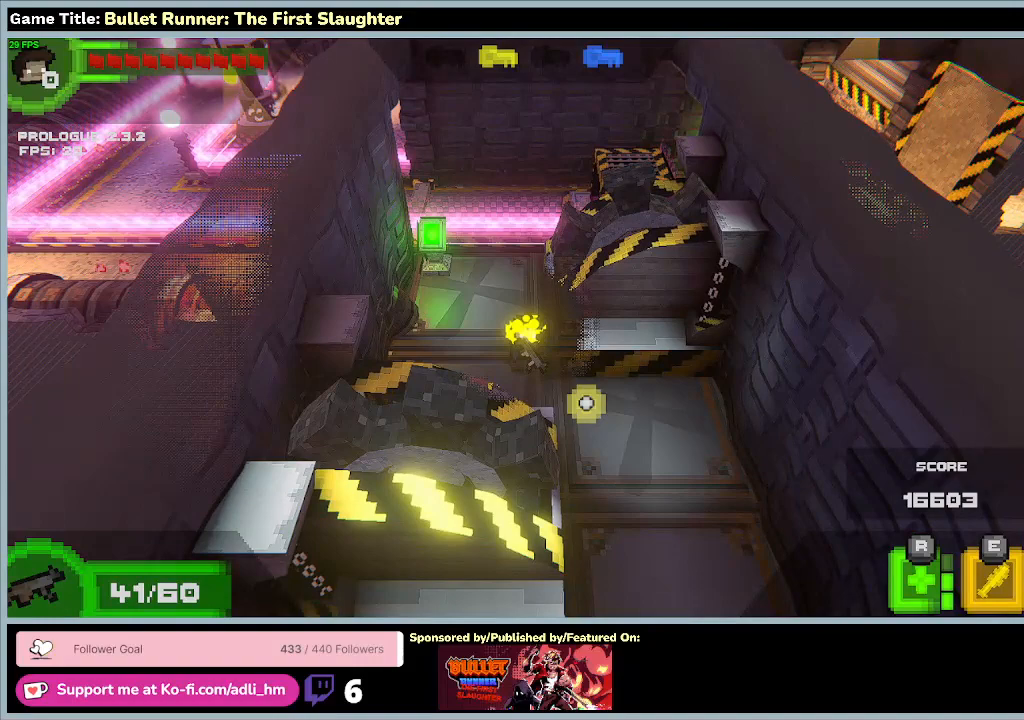
{"keys": ["s"], "events": [[267, "s", "down"]]}
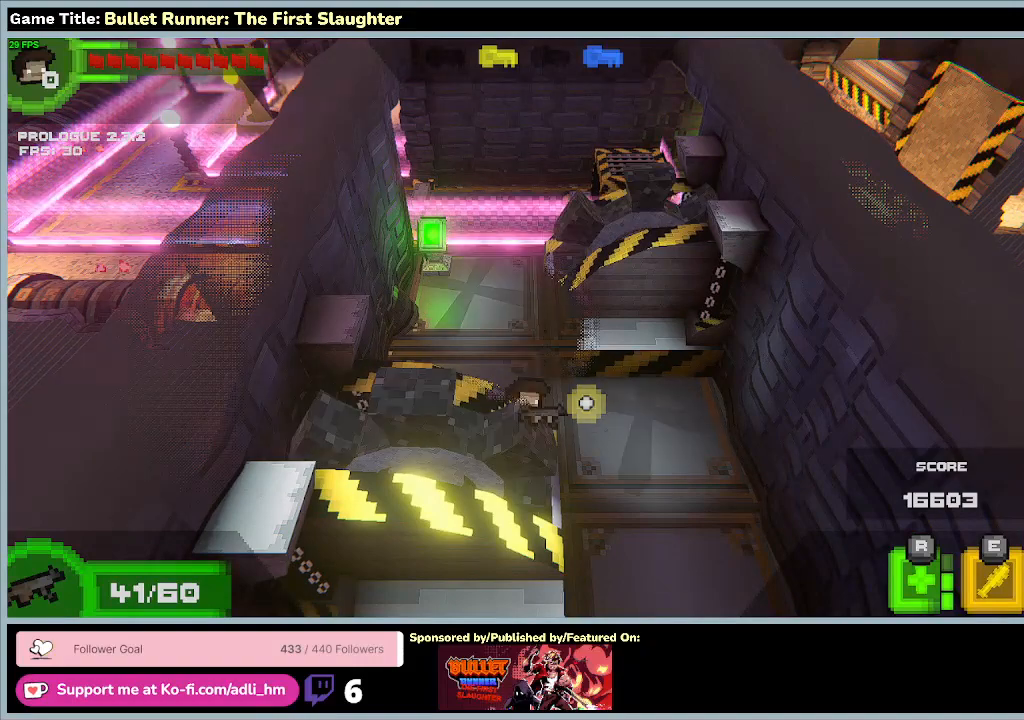
{"keys": ["d"], "events": [[200, "s", "up"], [433, "d", "down"]]}
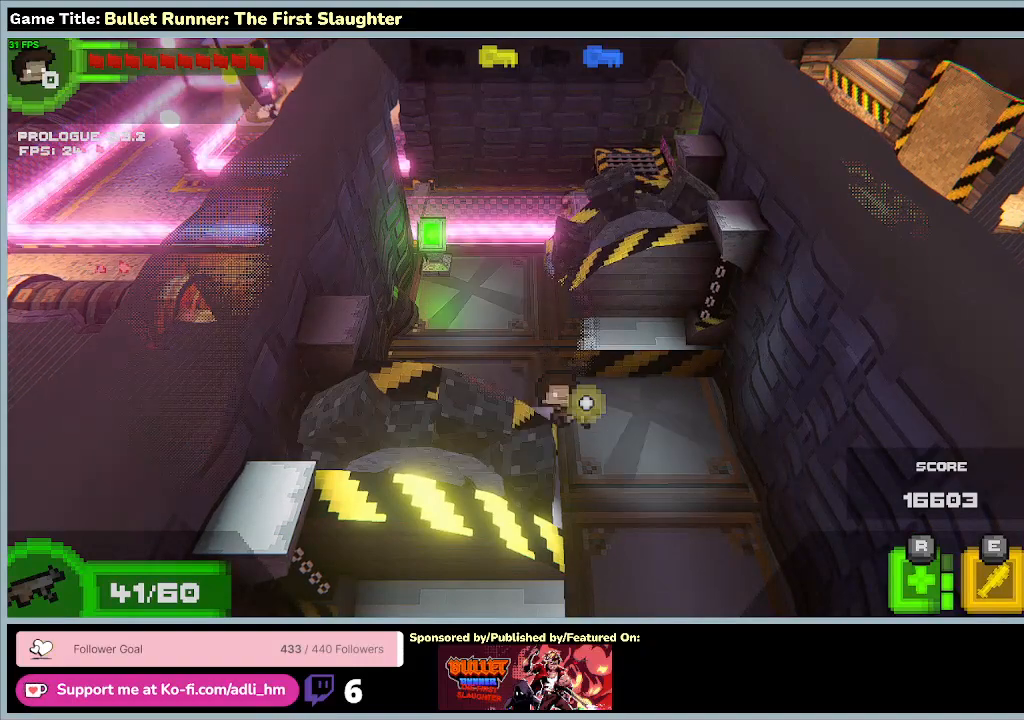
{"keys": ["d"], "events": []}
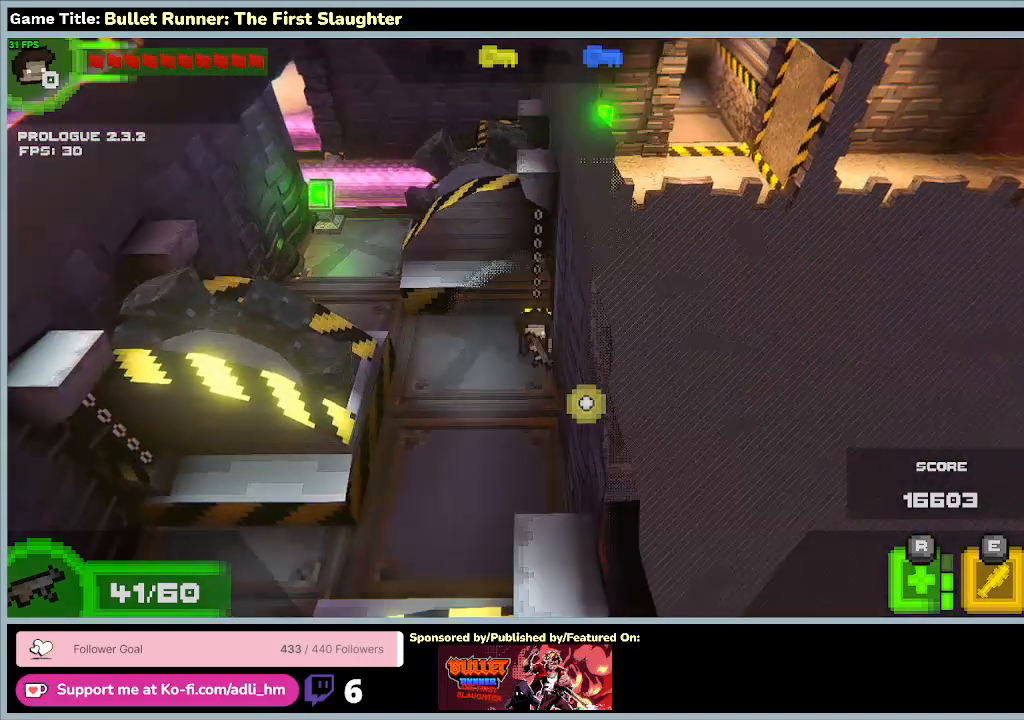
{"keys": ["s"], "events": [[167, "d", "up"], [200, "s", "down"]]}
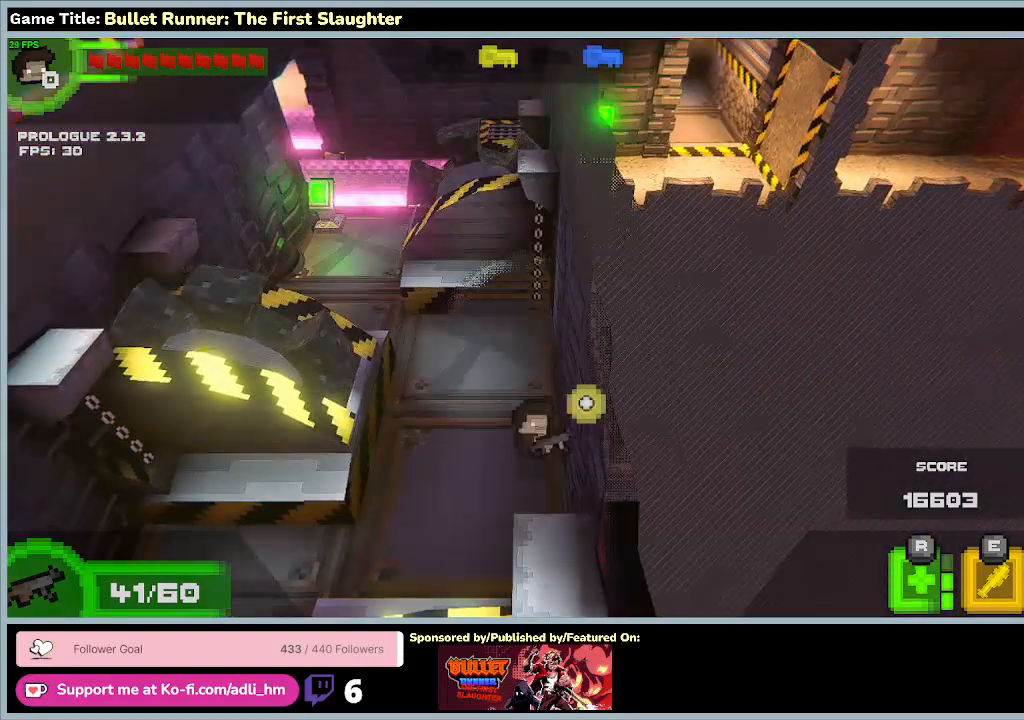
{"keys": ["s"], "events": []}
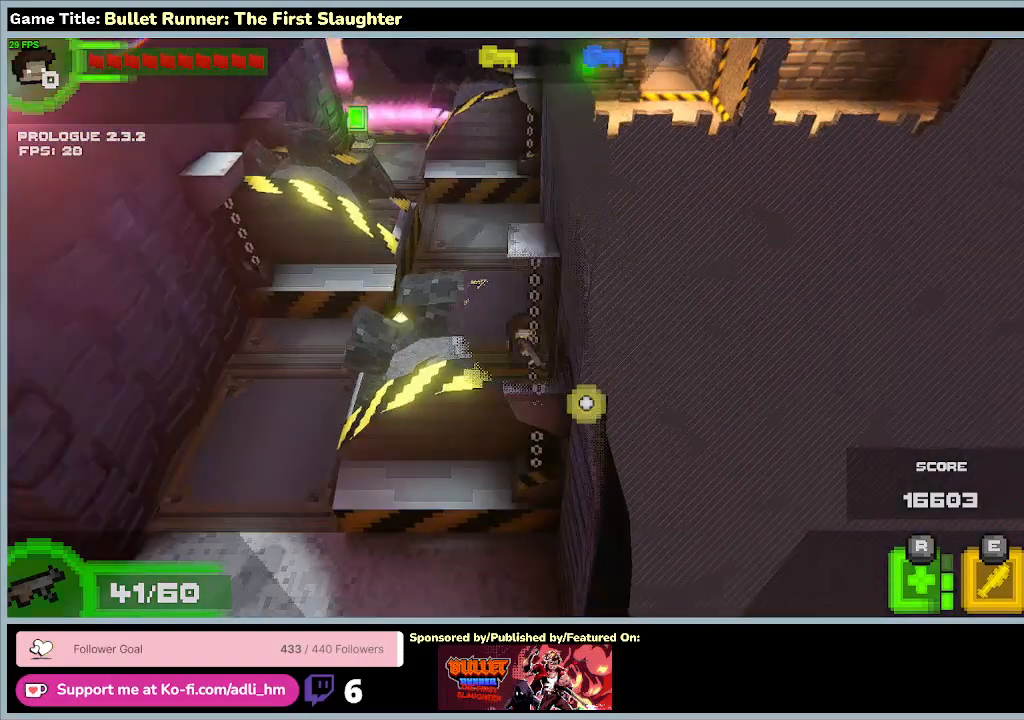
{"keys": ["a"], "events": [[100, "a", "down"], [100, "s", "up"]]}
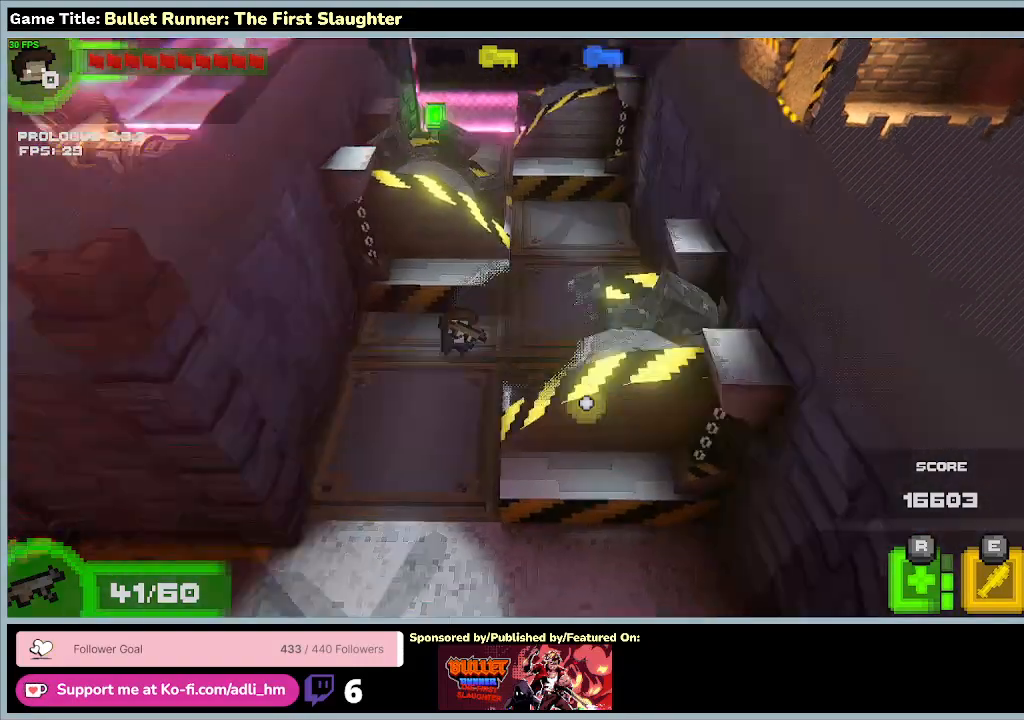
{"keys": ["s"], "events": [[133, "a", "up"], [167, "s", "down"]]}
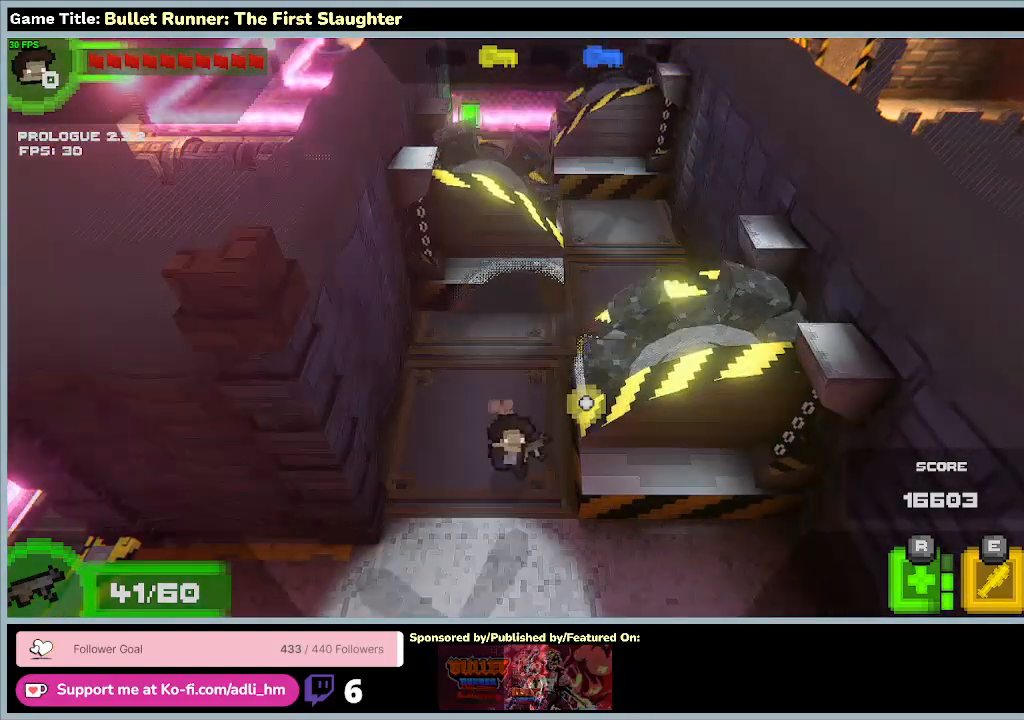
{"keys": [], "events": [[467, "s", "up"]]}
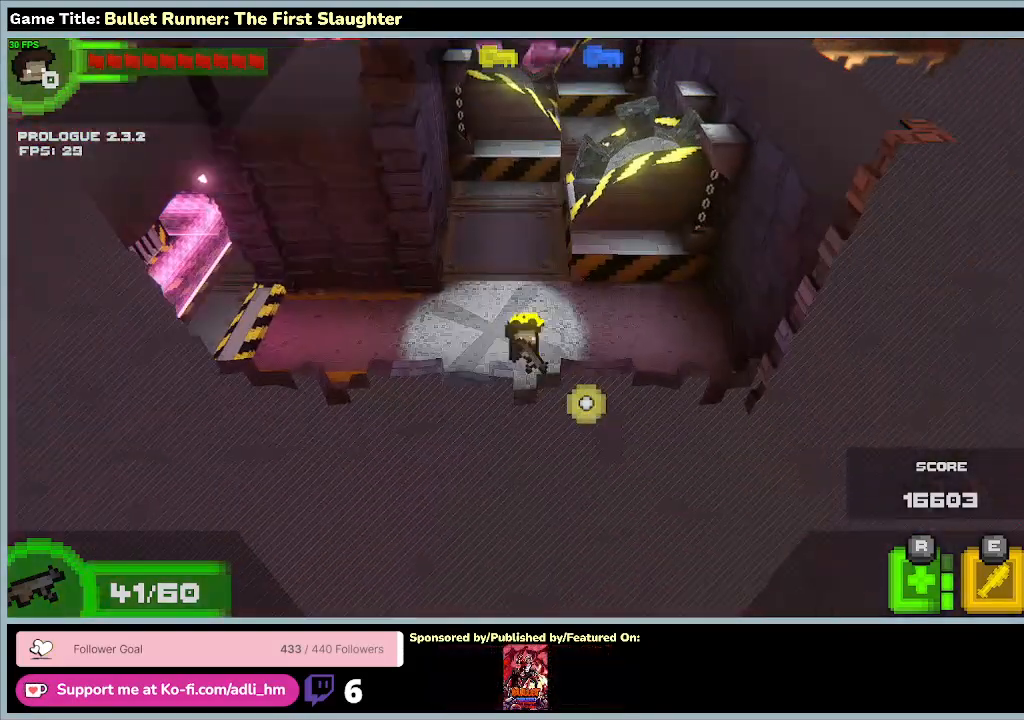
{"keys": ["d"], "events": [[33, "d", "down"]]}